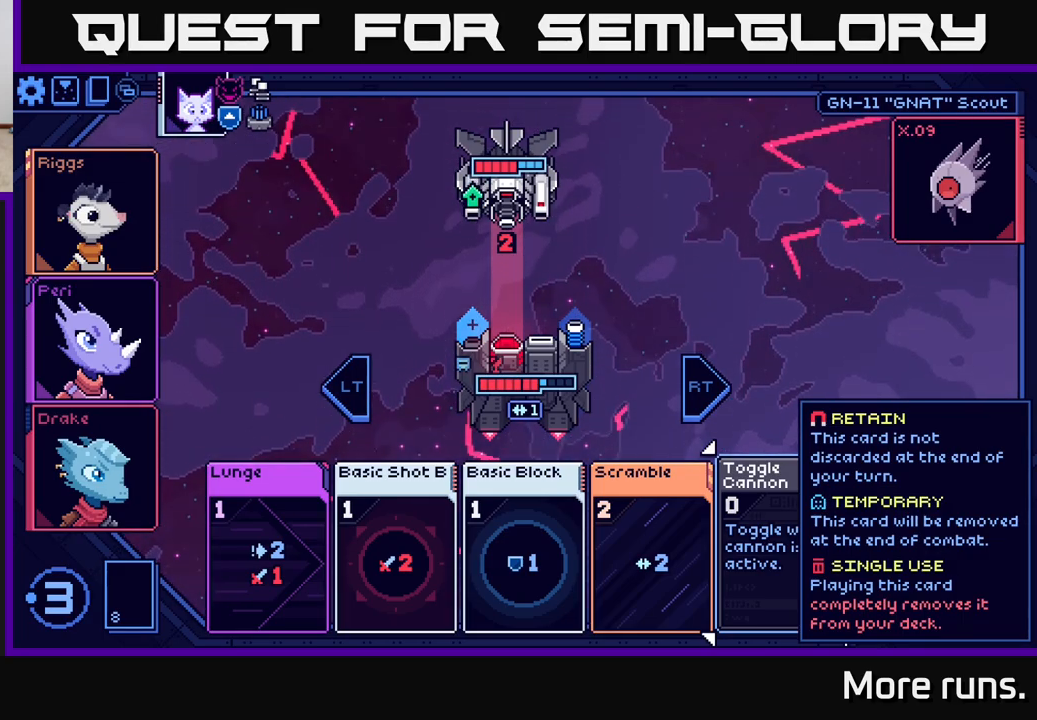
Gameplay with a controller (Xbox layout); each line is a JSON object with the inputs held at the frame after it. "events" lists button and stick changes between this image and that frame as [ms after this image, input, new state], when the widget could be followed in between.
{"buttons": [], "left_stick": "down-left", "right_stick": "center", "events": [[367, "left_stick", "down-left"]]}
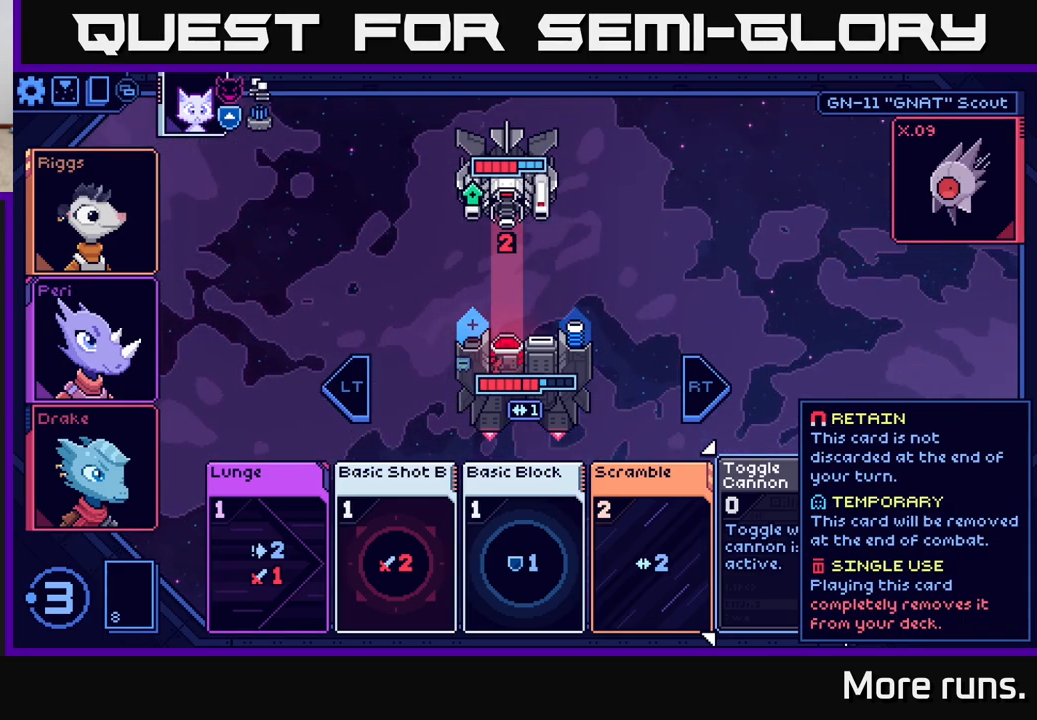
{"buttons": [], "left_stick": "center", "right_stick": "center", "events": [[33, "left_stick", "center"]]}
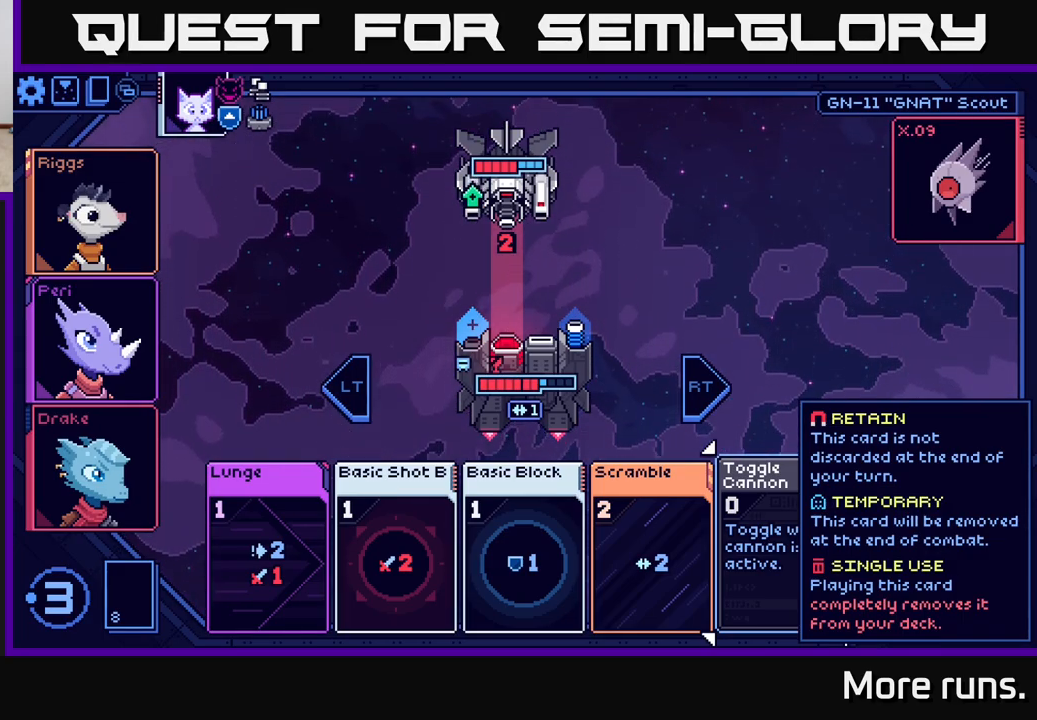
{"buttons": [], "left_stick": "center", "right_stick": "center", "events": [[133, "left_stick", "left"], [367, "left_stick", "center"]]}
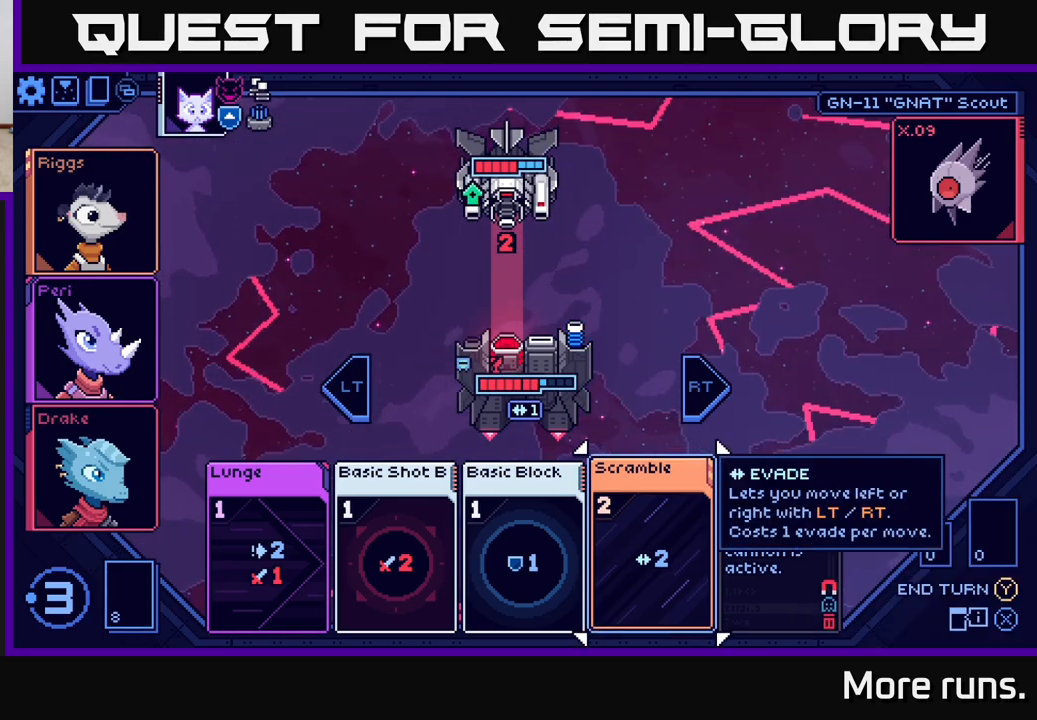
{"buttons": [], "left_stick": "left", "right_stick": "center", "events": [[50, "left_stick", "right"], [267, "left_stick", "center"], [467, "left_stick", "left"]]}
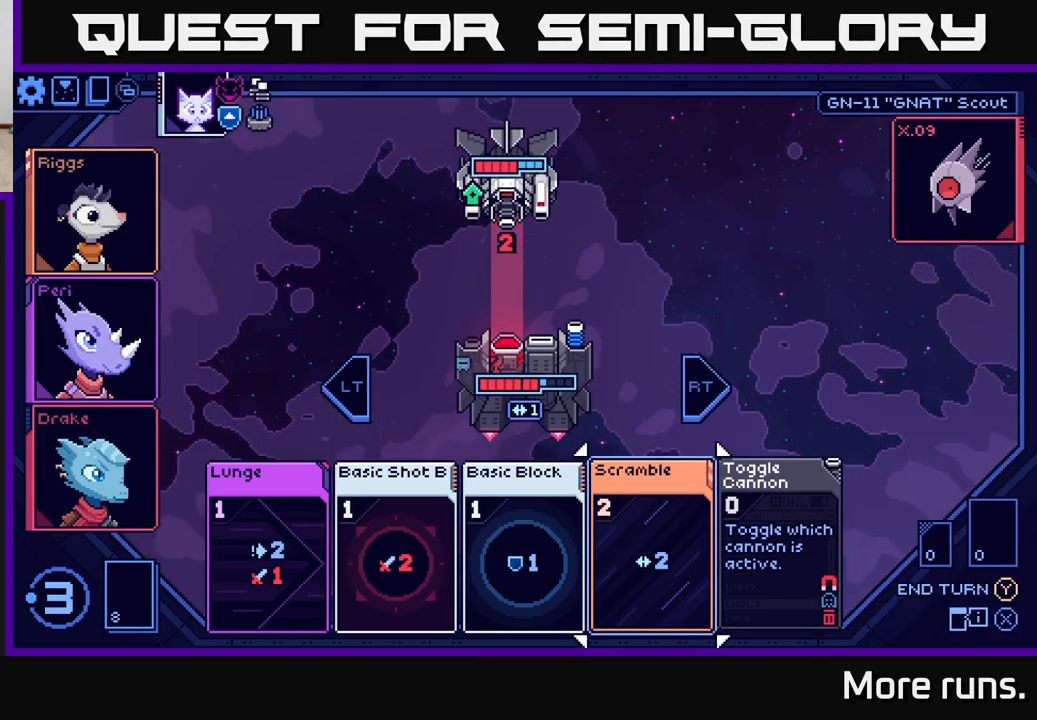
{"buttons": [], "left_stick": "center", "right_stick": "center", "events": [[150, "left_stick", "center"]]}
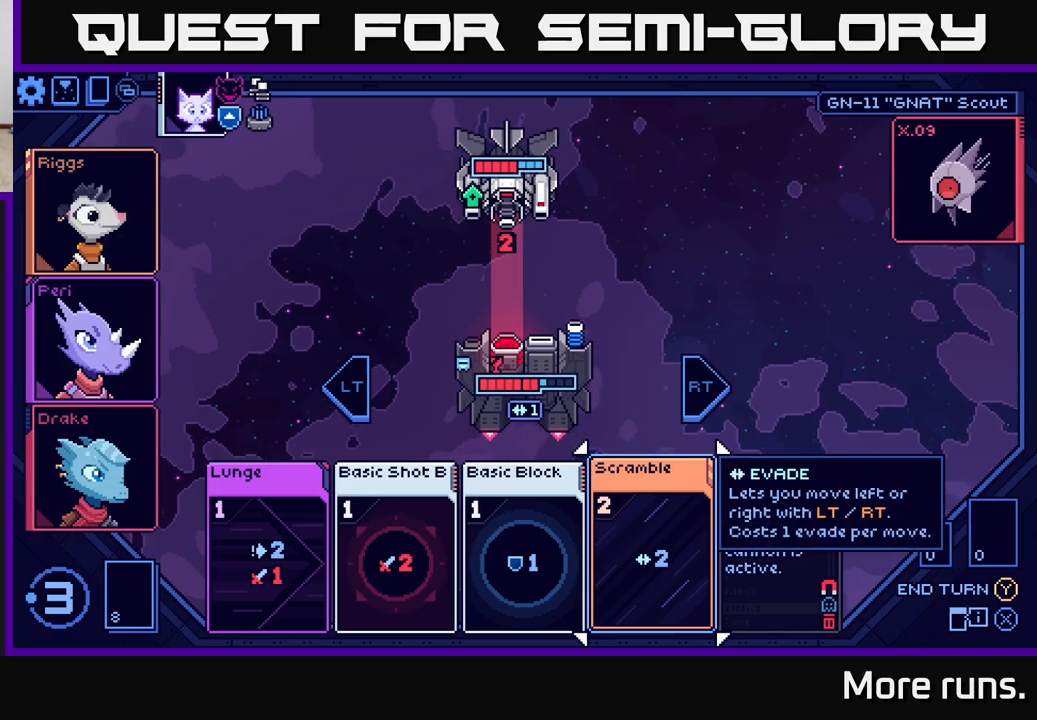
{"buttons": [], "left_stick": "center", "right_stick": "center", "events": [[133, "left_stick", "right"], [333, "left_stick", "center"]]}
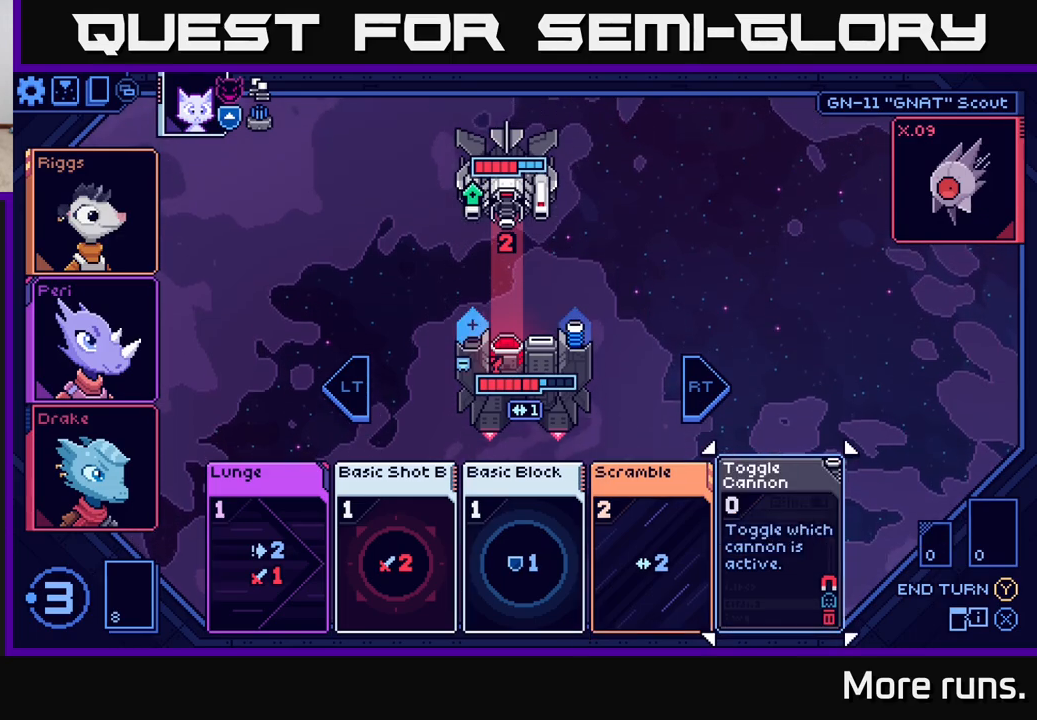
{"buttons": [], "left_stick": "center", "right_stick": "center", "events": []}
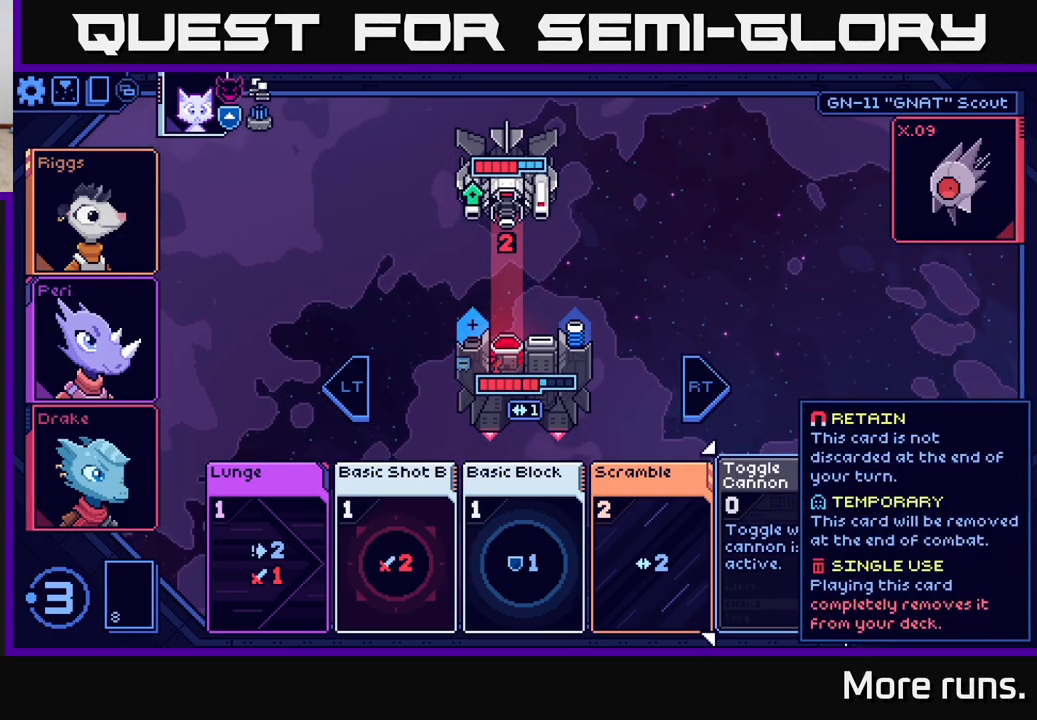
{"buttons": [], "left_stick": "center", "right_stick": "center", "events": []}
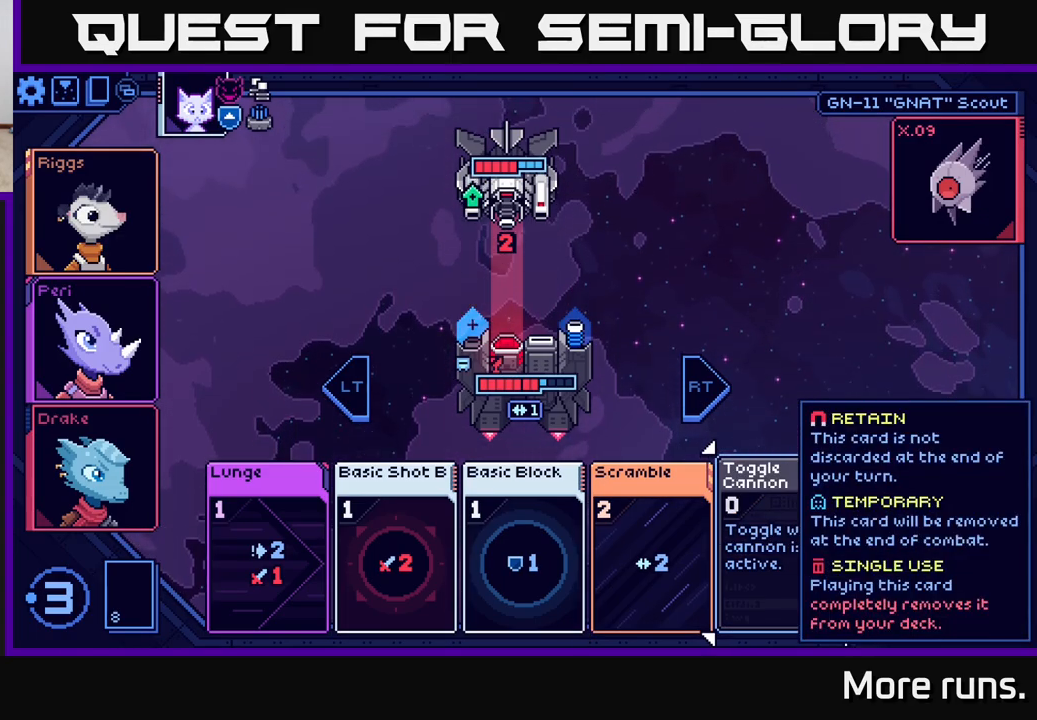
{"buttons": [], "left_stick": "center", "right_stick": "center", "events": [[117, "left_stick", "left"], [300, "left_stick", "center"]]}
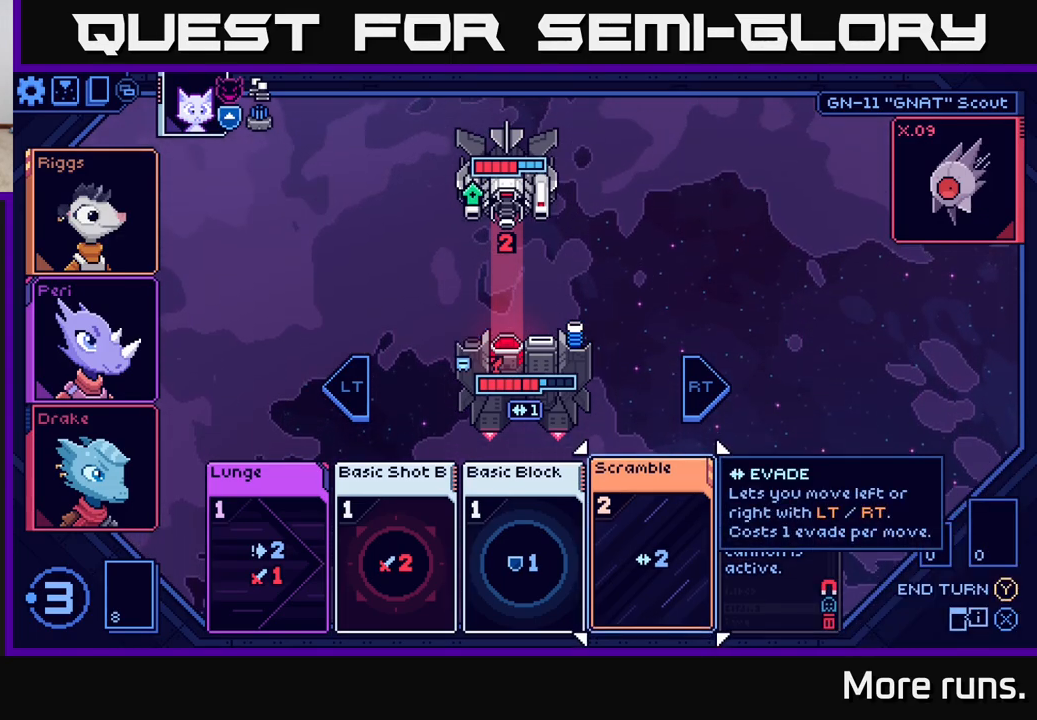
{"buttons": [], "left_stick": "center", "right_stick": "center", "events": []}
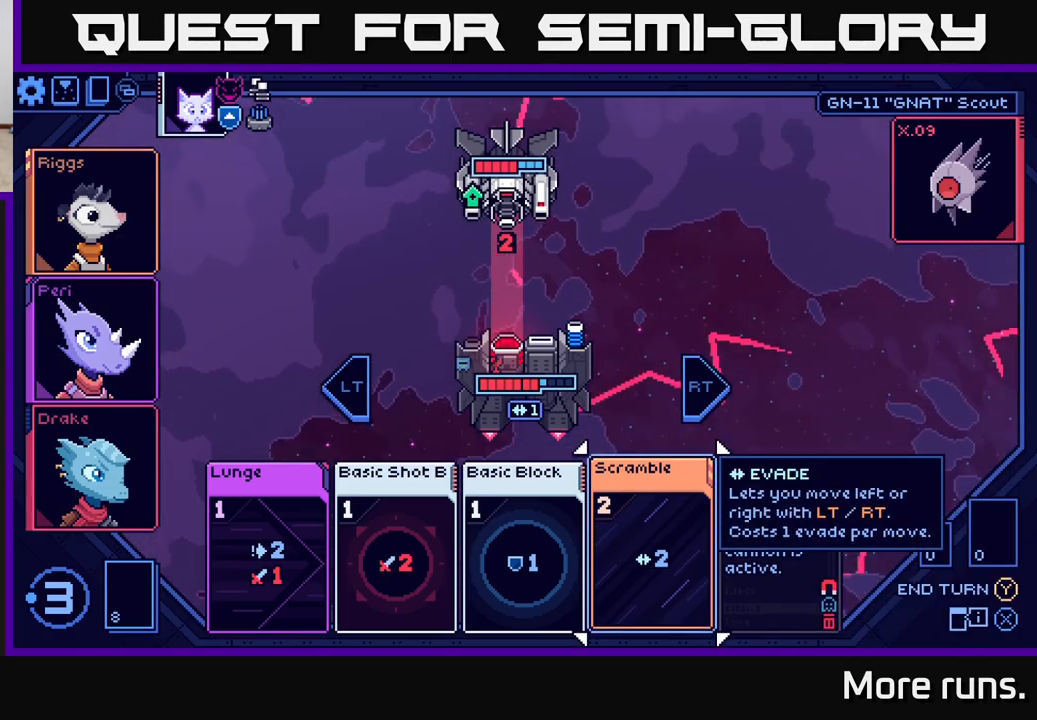
{"buttons": [], "left_stick": "center", "right_stick": "center", "events": [[83, "left_stick", "left"], [300, "left_stick", "center"]]}
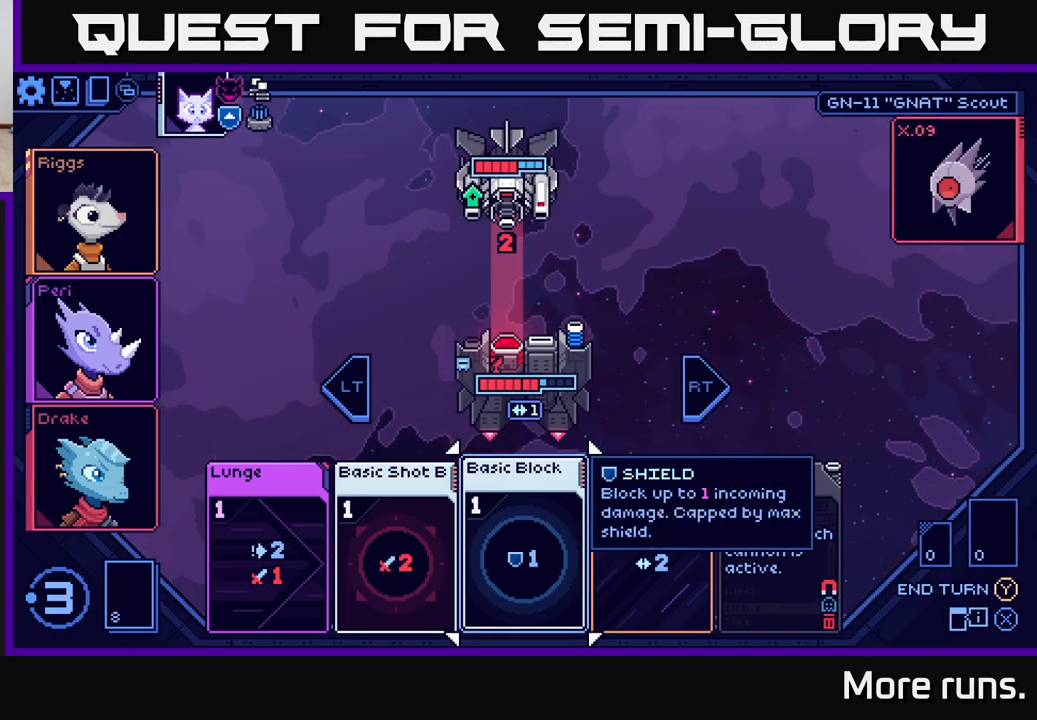
{"buttons": [], "left_stick": "center", "right_stick": "center", "events": []}
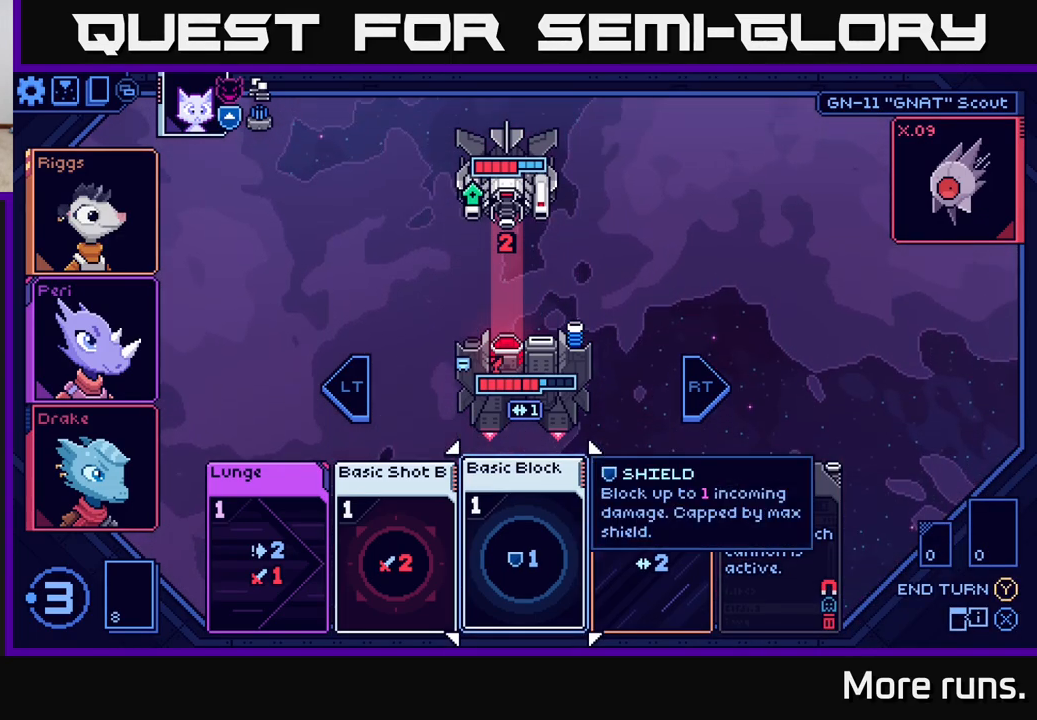
{"buttons": [], "left_stick": "center", "right_stick": "center", "events": []}
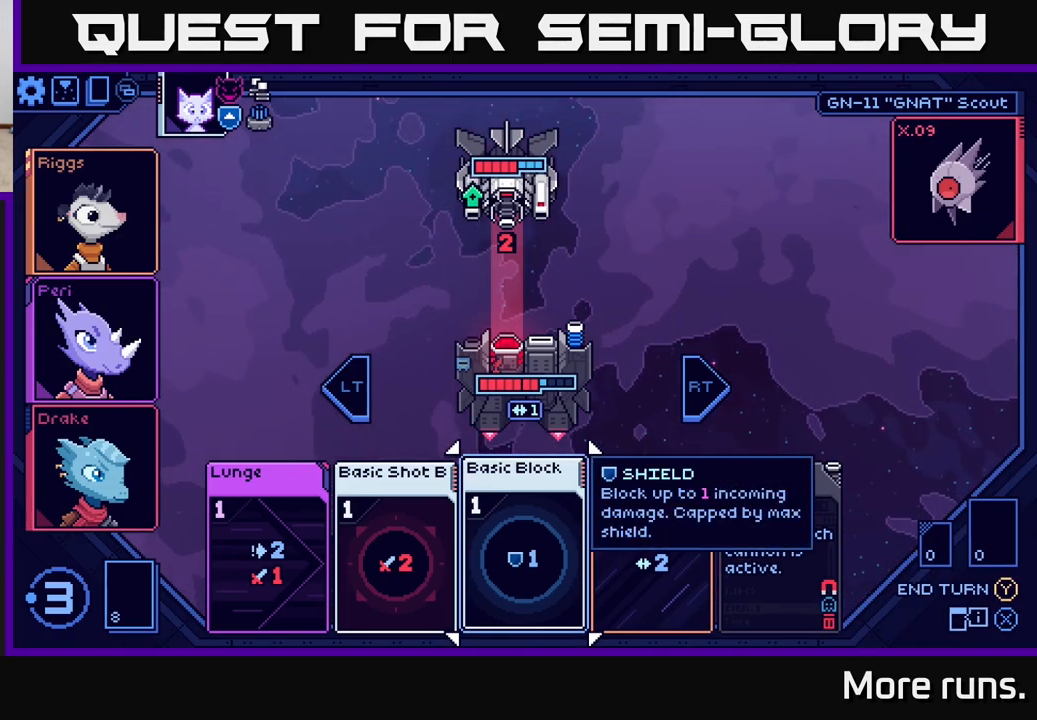
{"buttons": [], "left_stick": "center", "right_stick": "center", "events": []}
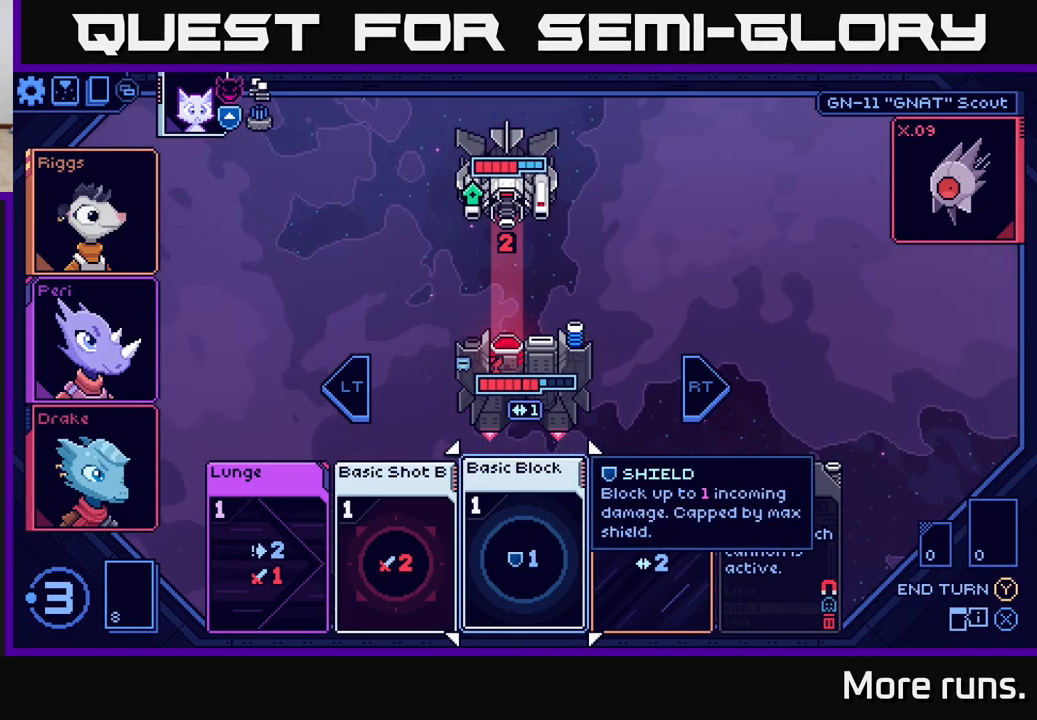
{"buttons": [], "left_stick": "right", "right_stick": "center", "events": [[450, "left_stick", "right"]]}
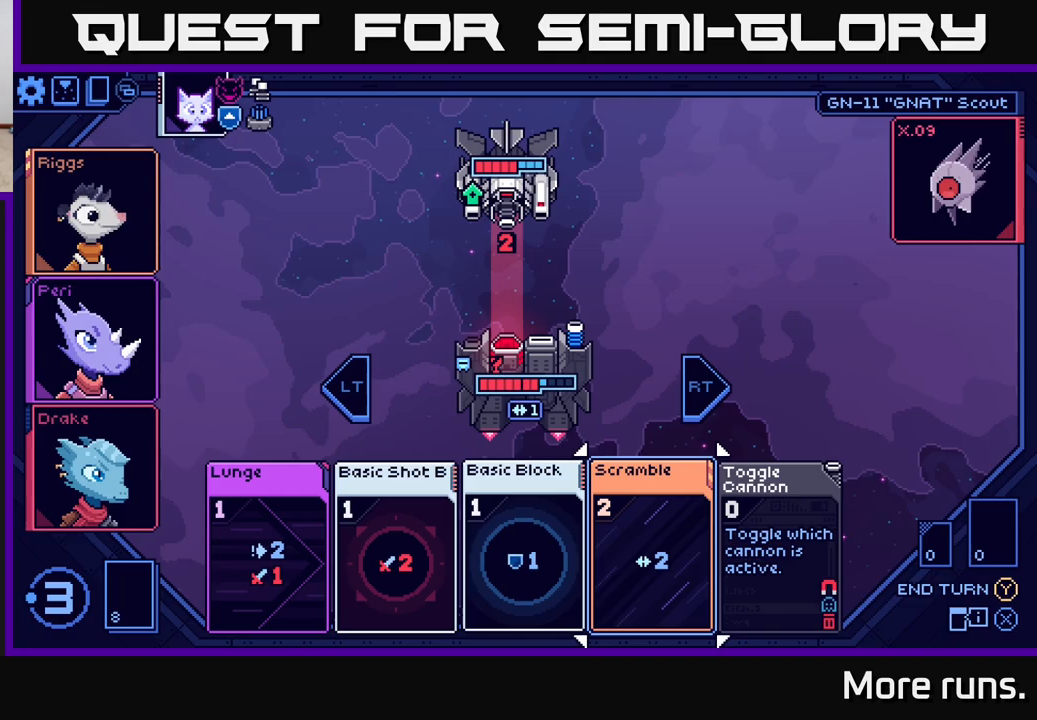
{"buttons": [], "left_stick": "center", "right_stick": "center", "events": [[133, "left_stick", "center"]]}
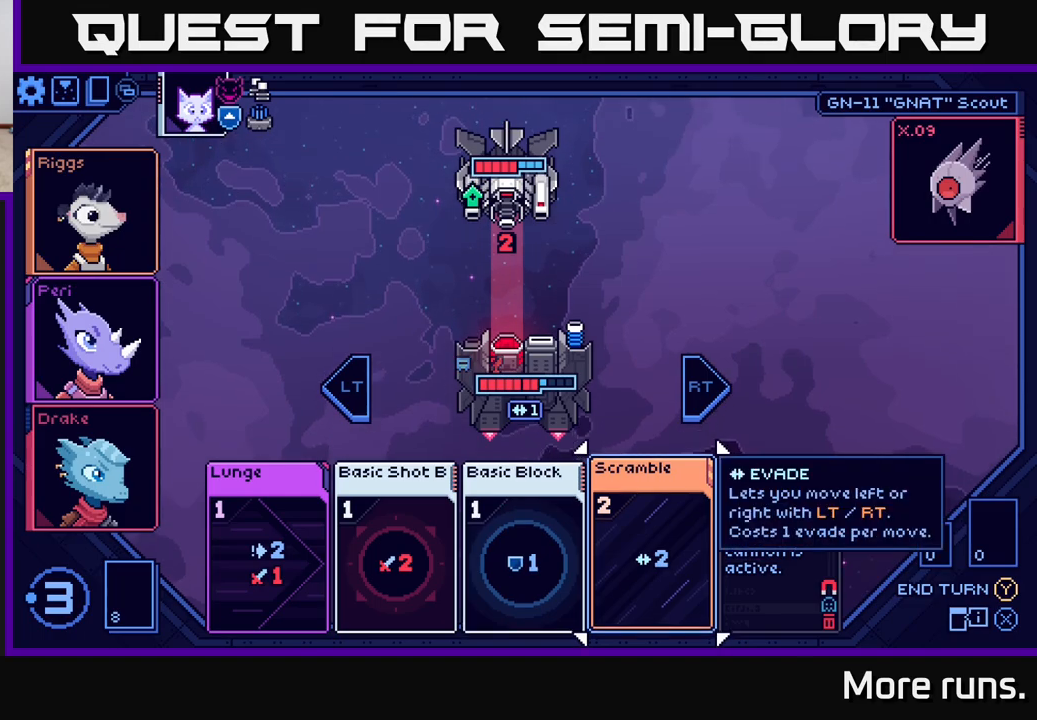
{"buttons": [], "left_stick": "center", "right_stick": "center", "events": []}
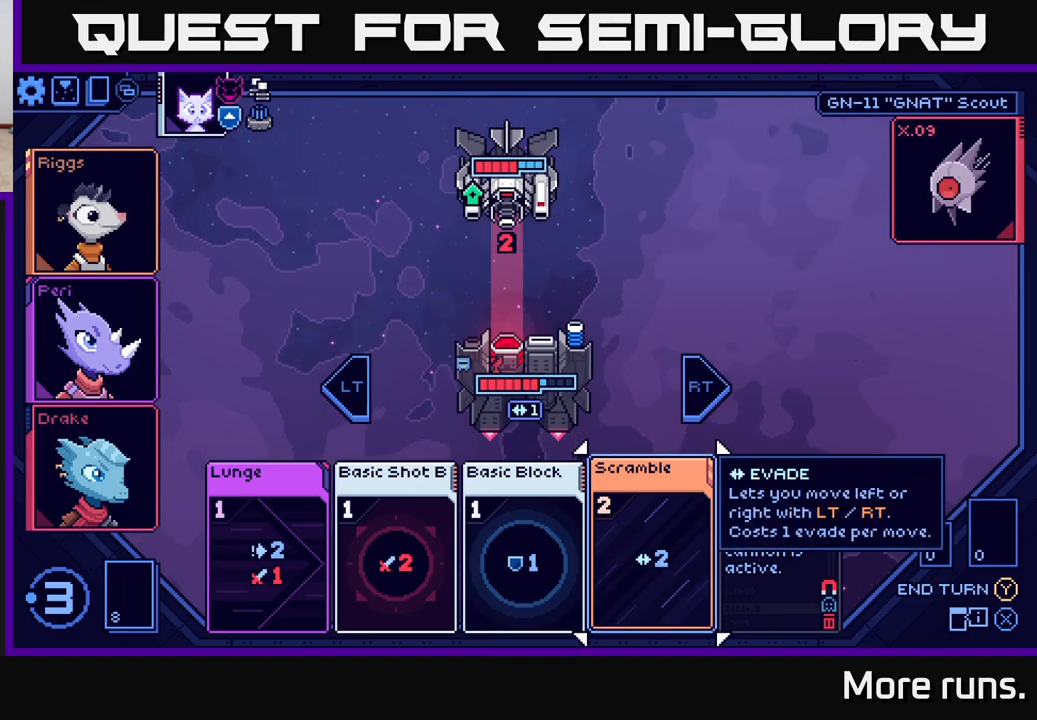
{"buttons": [], "left_stick": "center", "right_stick": "center", "events": []}
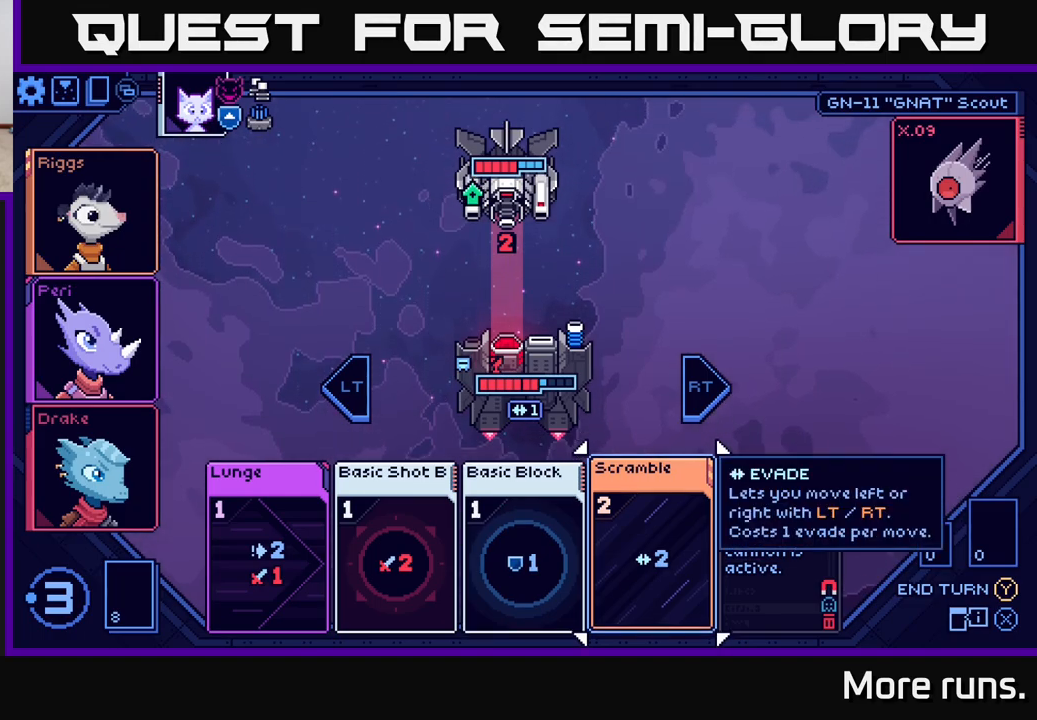
{"buttons": [], "left_stick": "center", "right_stick": "center", "events": [[250, "left_stick", "left"], [450, "left_stick", "center"]]}
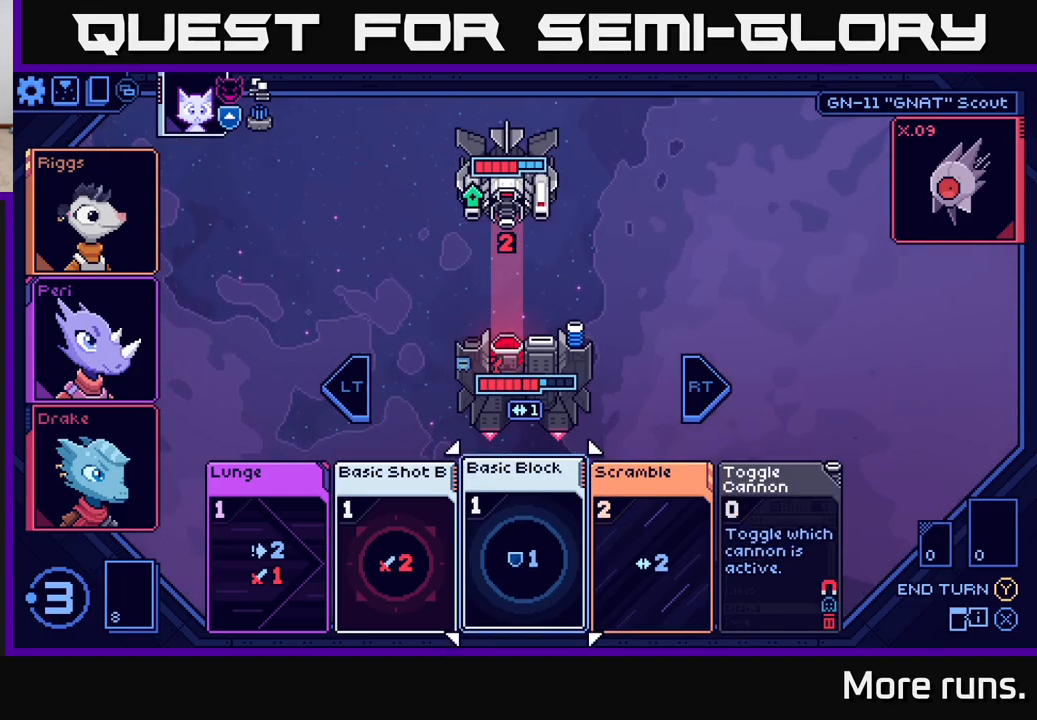
{"buttons": [], "left_stick": "center", "right_stick": "center", "events": []}
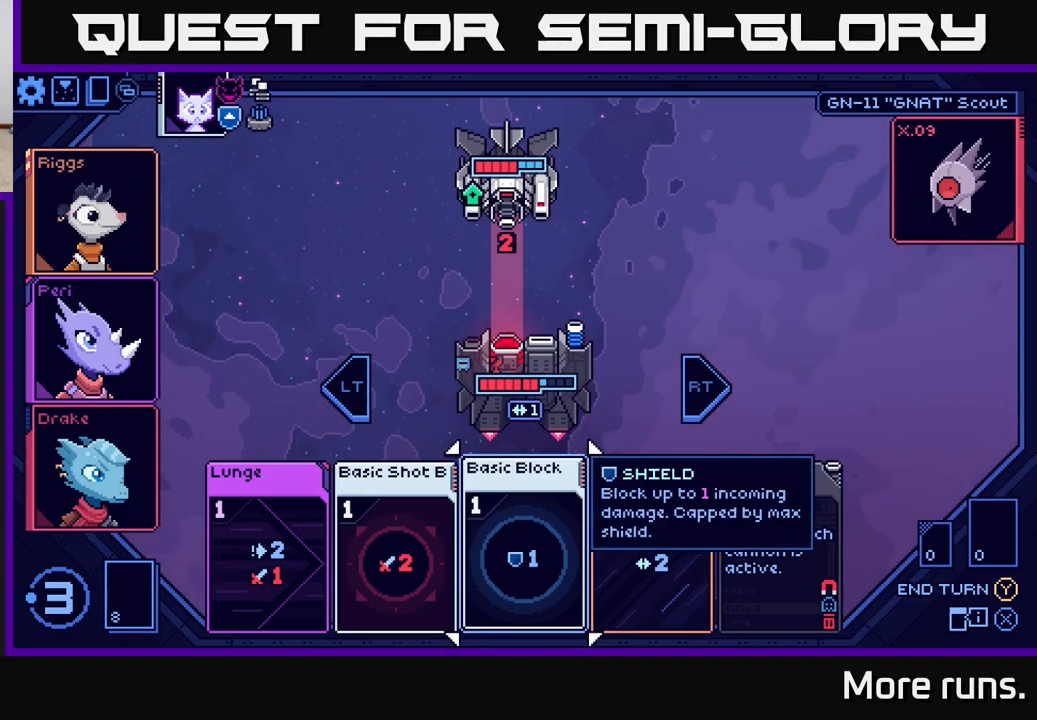
{"buttons": [], "left_stick": "center", "right_stick": "center", "events": []}
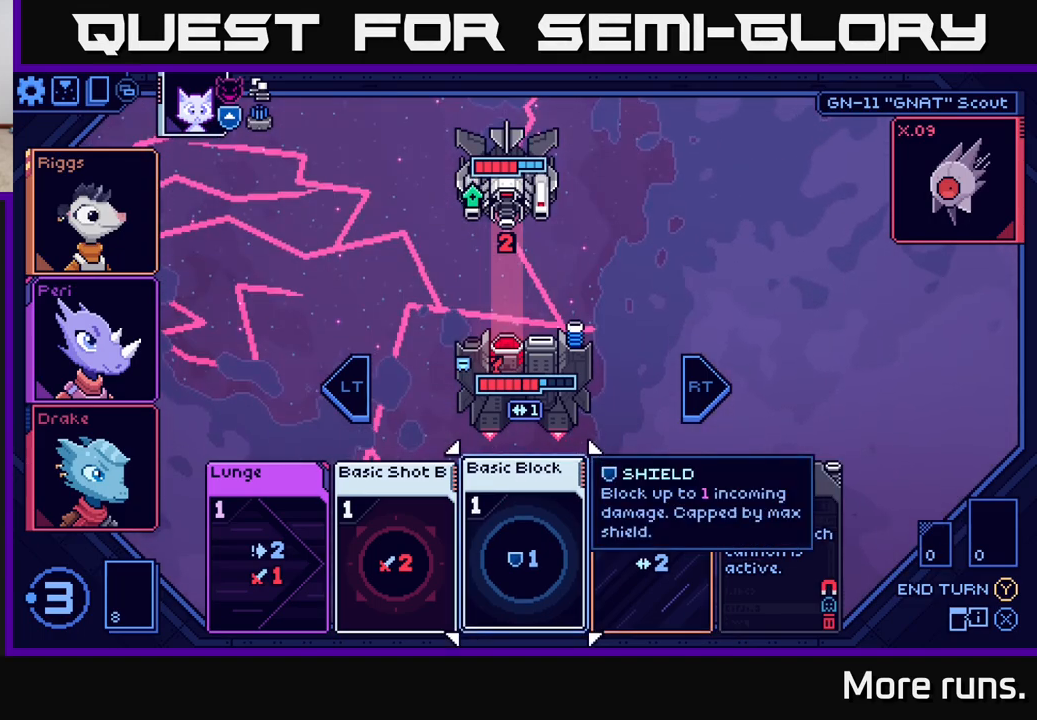
{"buttons": [], "left_stick": "center", "right_stick": "center", "events": [[233, "left_stick", "right"], [433, "left_stick", "center"]]}
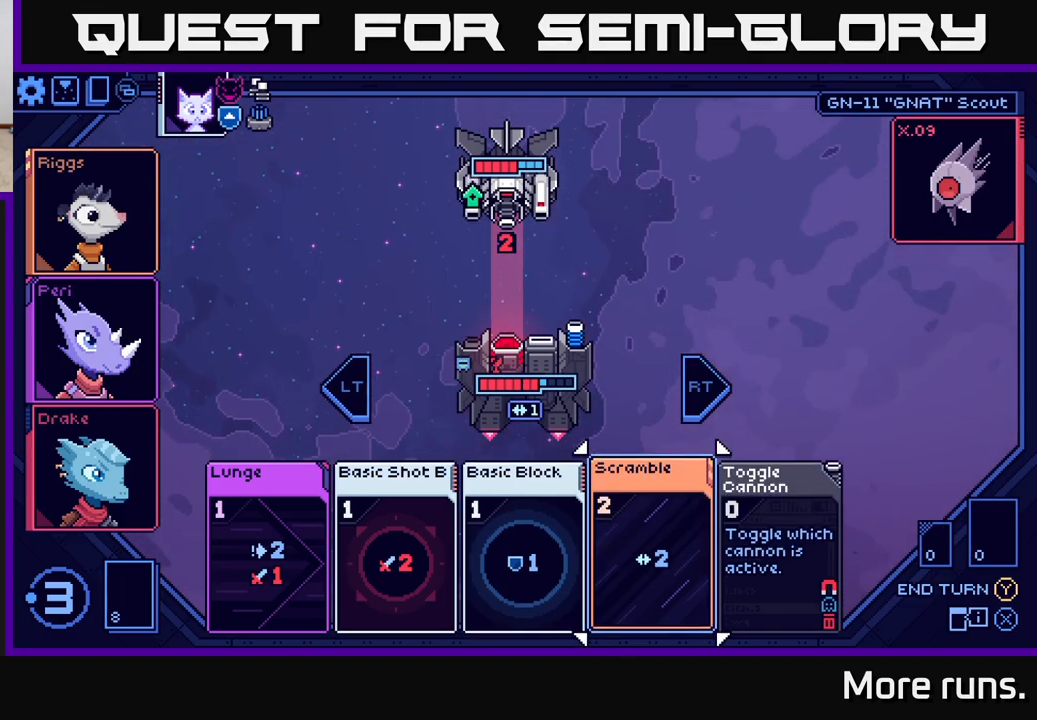
{"buttons": [], "left_stick": "right", "right_stick": "center", "events": [[417, "left_stick", "right"]]}
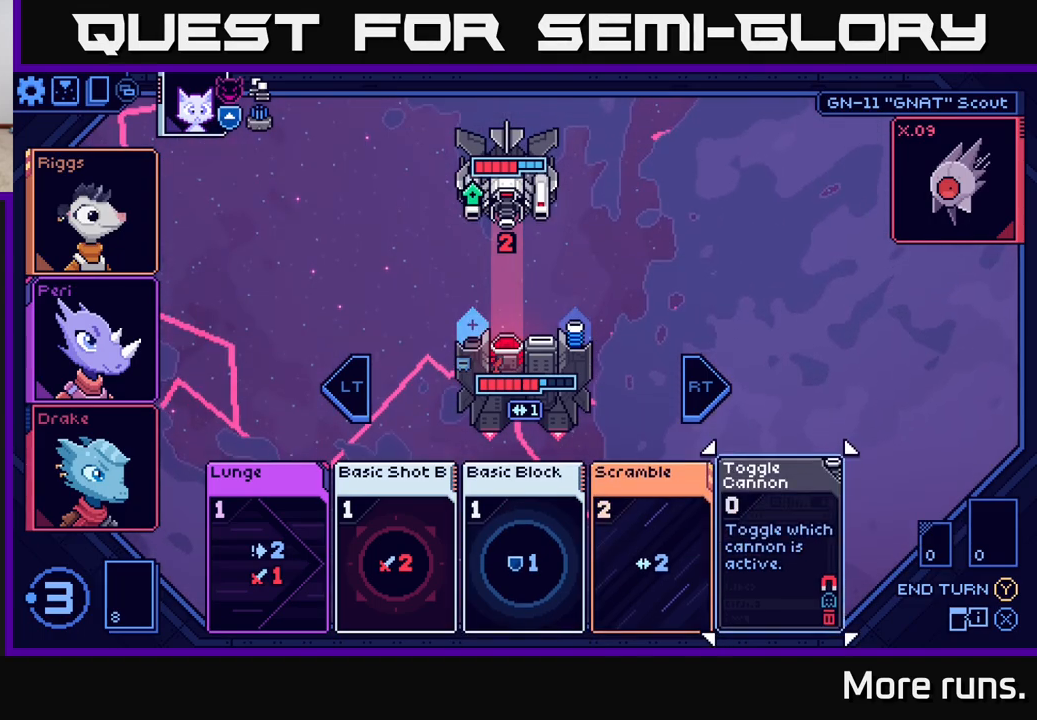
{"buttons": [], "left_stick": "center", "right_stick": "center", "events": [[133, "left_stick", "center"]]}
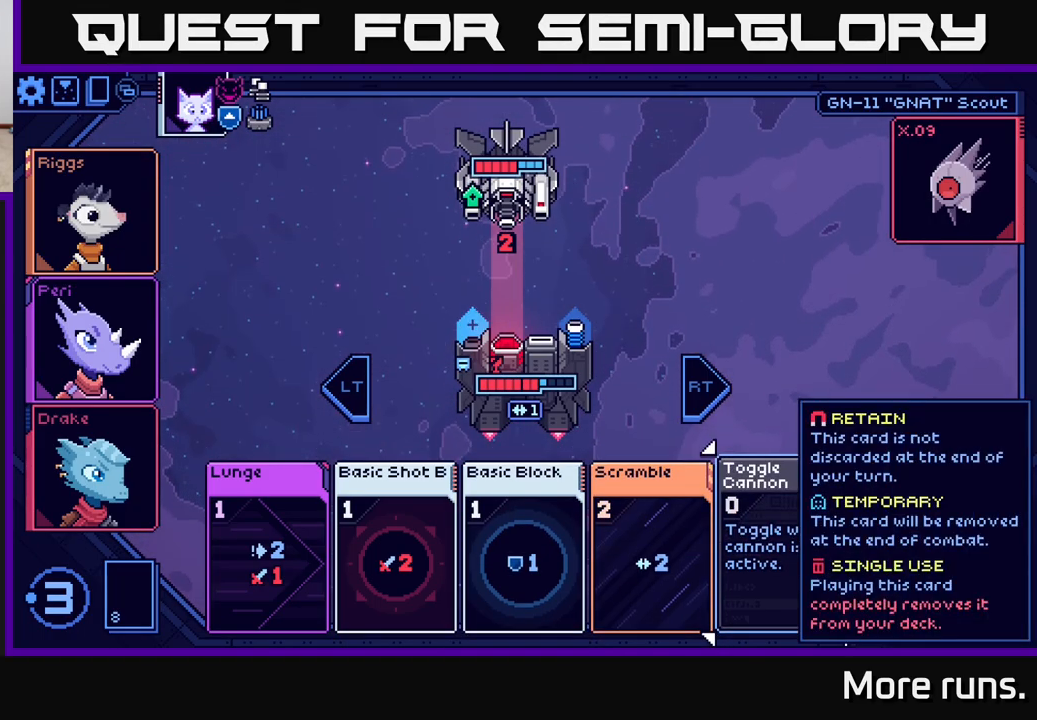
{"buttons": [], "left_stick": "center", "right_stick": "center", "events": []}
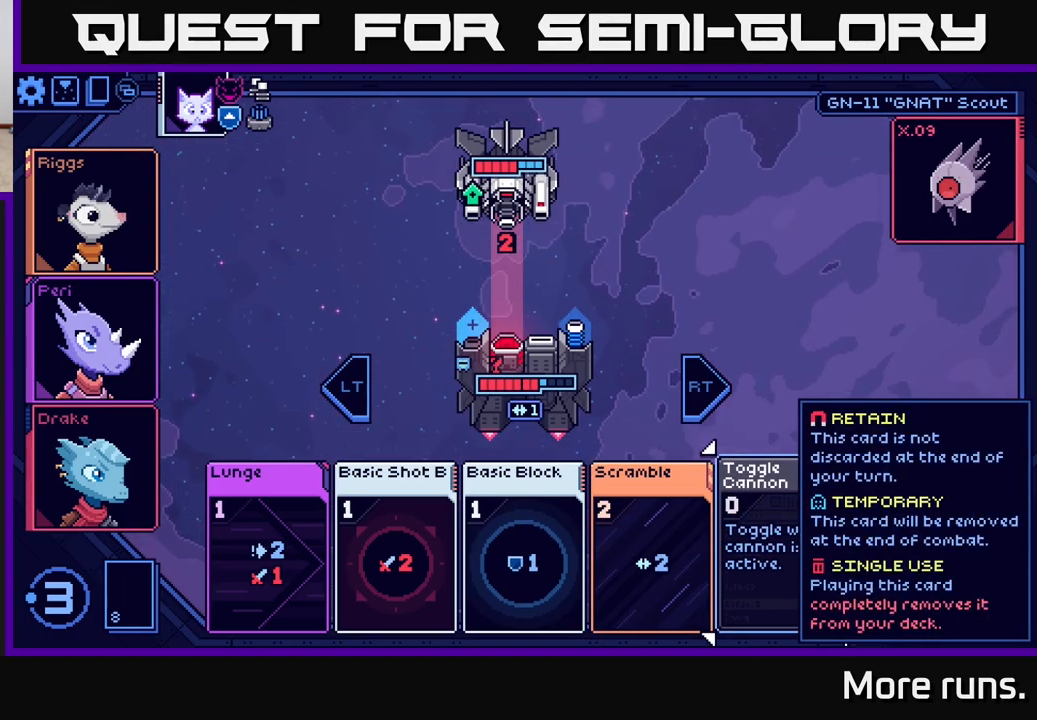
{"buttons": [], "left_stick": "center", "right_stick": "center", "events": []}
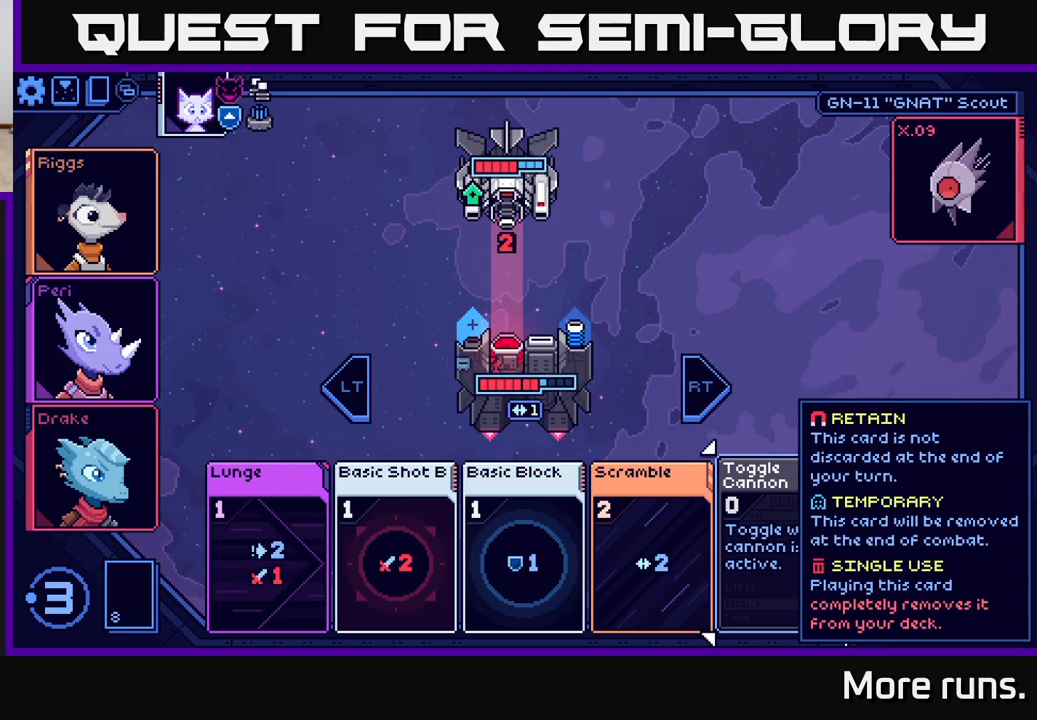
{"buttons": [], "left_stick": "center", "right_stick": "center", "events": []}